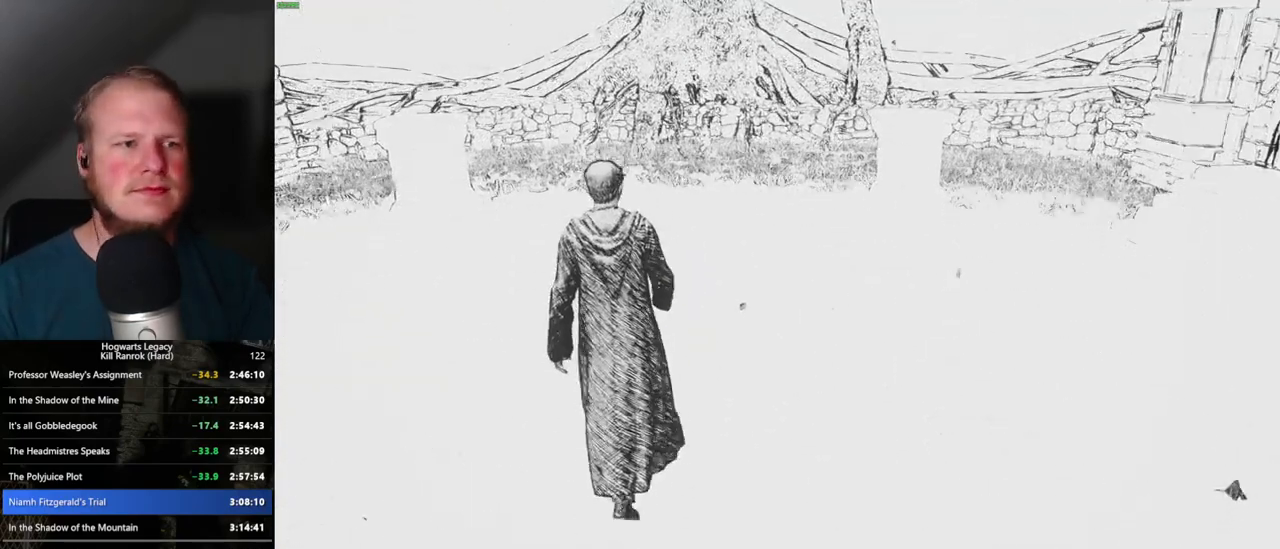
Gameplay with keyboard and mouse; each line is a JSON object with the keys and mouse buttons held at the frame after it. "events" lists presses ("down") and releases ("up") of ".", "/", "0", "1", "2", "3", "4", "5", "6", "7", "8", "9", "a", "alt_l", "alt_r", "b", "backslash", "backspace", "c", "caps_lock", "comma", "ctrl_l", "ctrl_r", "d", "e", "equals", "escape", "f", "f1", "f10", "f11", "f12", "f2", "f3", "f4", "f5", "f6", "f7", "f8", "f9", "g", "h", "i", "j", "k", "l", "lbracket", "m", "minus", "n", "o", "p", "q", "quote", "r", "rbracket", "return", "s", "semicolon", "shift_l", "shift_r", "space", "super_l", "super_r", "t", "tab", "tilde", "u", "v", "w", "x", "y", "z", "mouse_left", "mouse_wheel", "mouse_right", "mouse_mb4" and "mouse_mb5" between this image and that frame as [ms after this image, input, new state], when the widget could be followed in between. "mouse_left", "mouse_wheel", "mouse_right", "mouse_mb4", "mouse_mb5" = the "left", "wheel", "right", "mb4", "mb5" buttons of the "mouse" list. No other keys are recorded. "wheel" means that the mouse wheel is clicked or scrolled. Mouse movement is not recorded.
{"keys": ["w"], "mouse": [], "events": []}
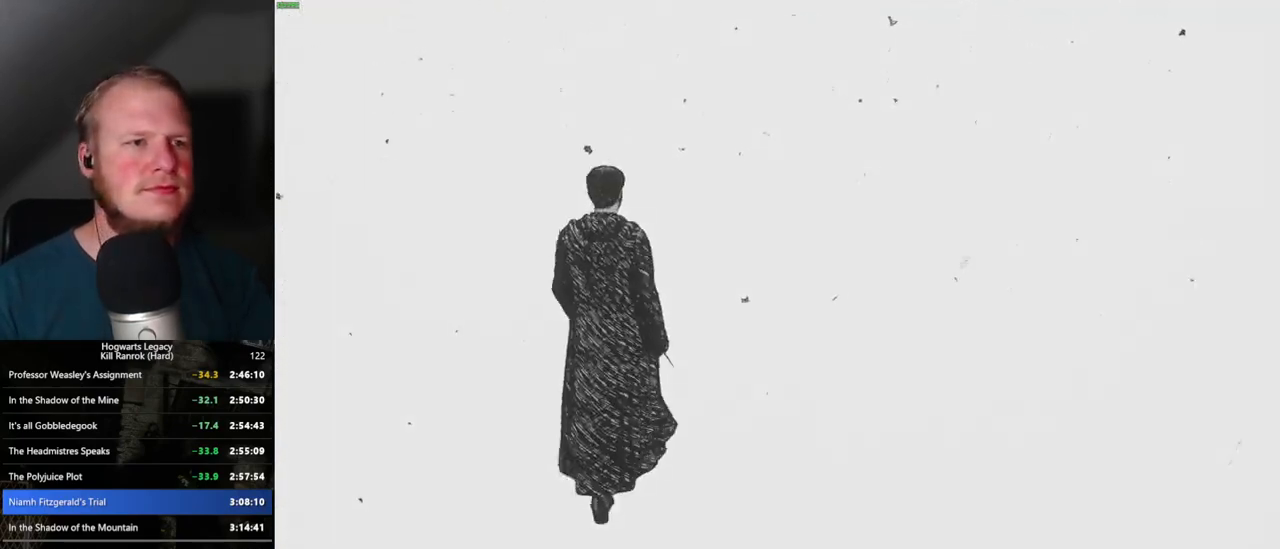
{"keys": ["w"], "mouse": [], "events": []}
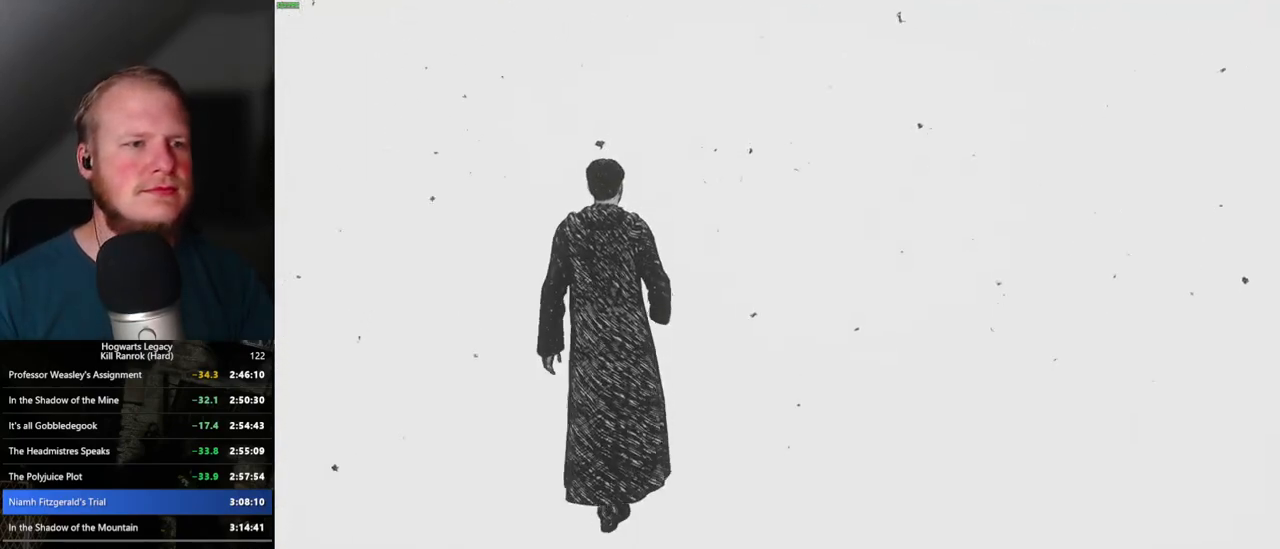
{"keys": ["w"], "mouse": [], "events": []}
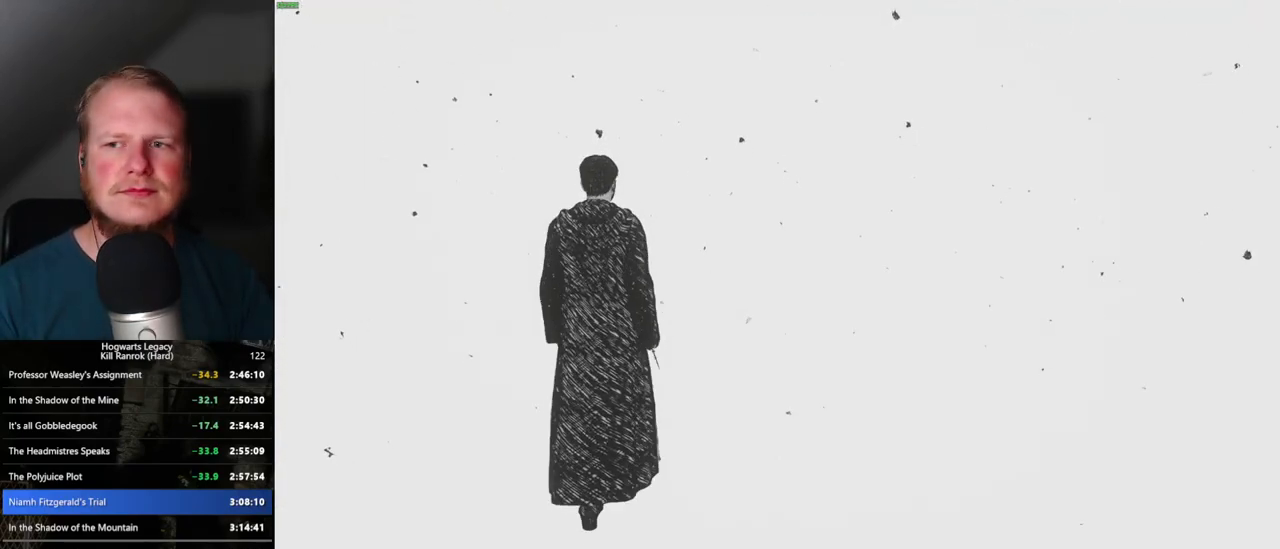
{"keys": ["w"], "mouse": [], "events": []}
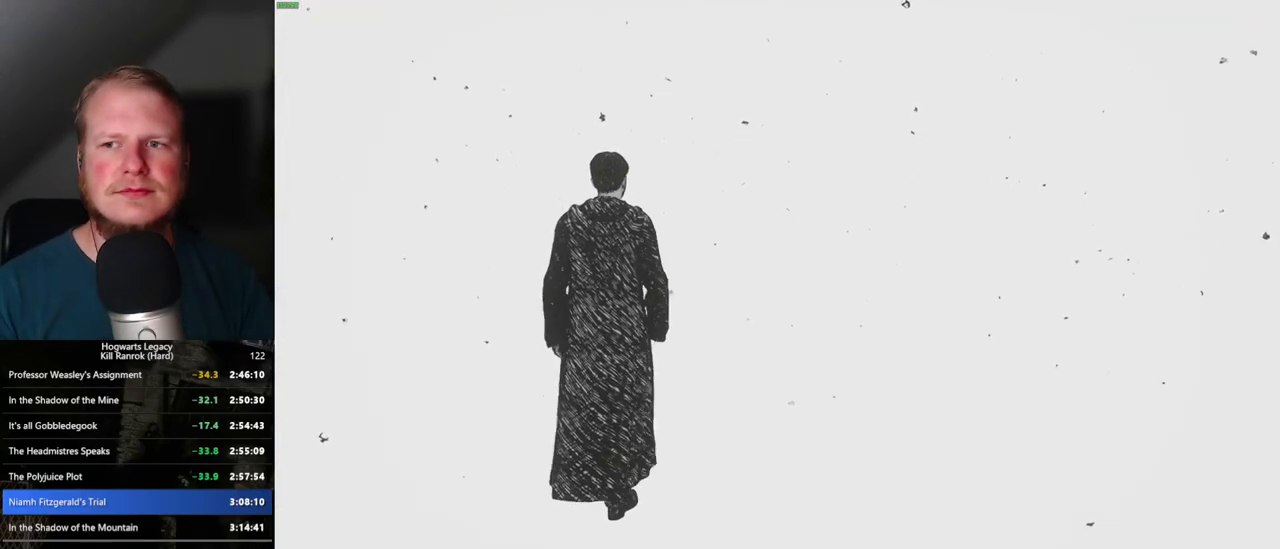
{"keys": ["w"], "mouse": [], "events": []}
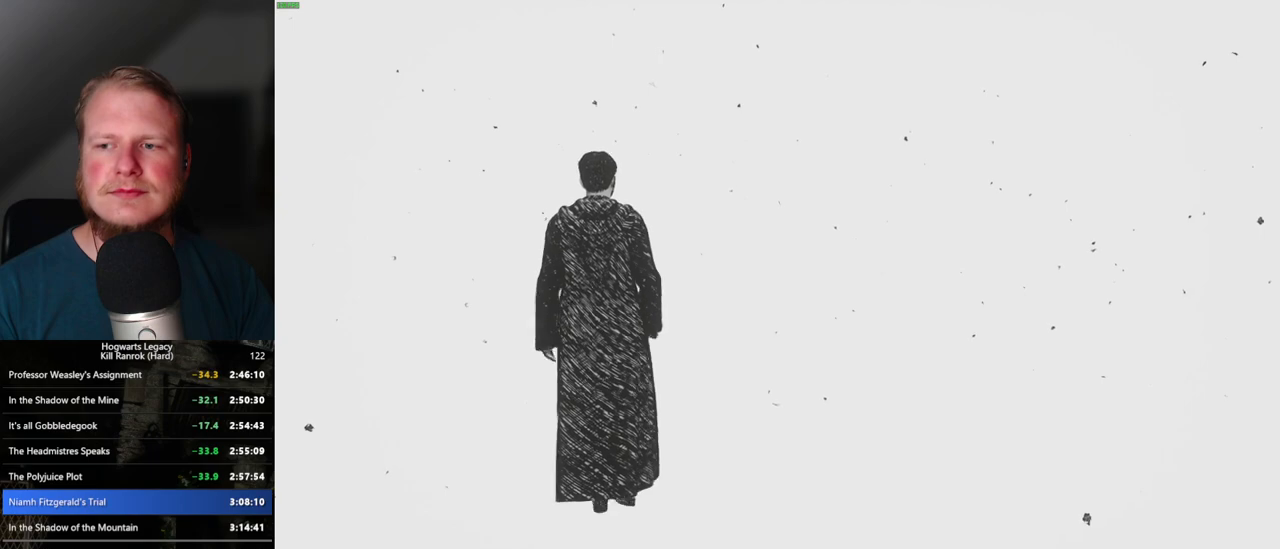
{"keys": ["w"], "mouse": [], "events": []}
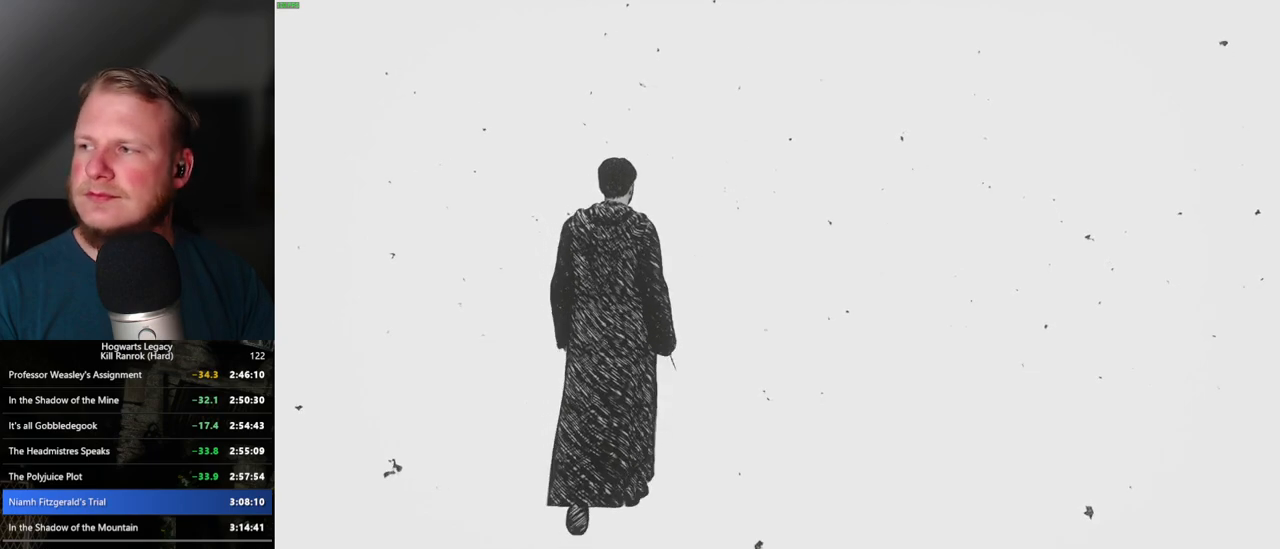
{"keys": ["w"], "mouse": [], "events": []}
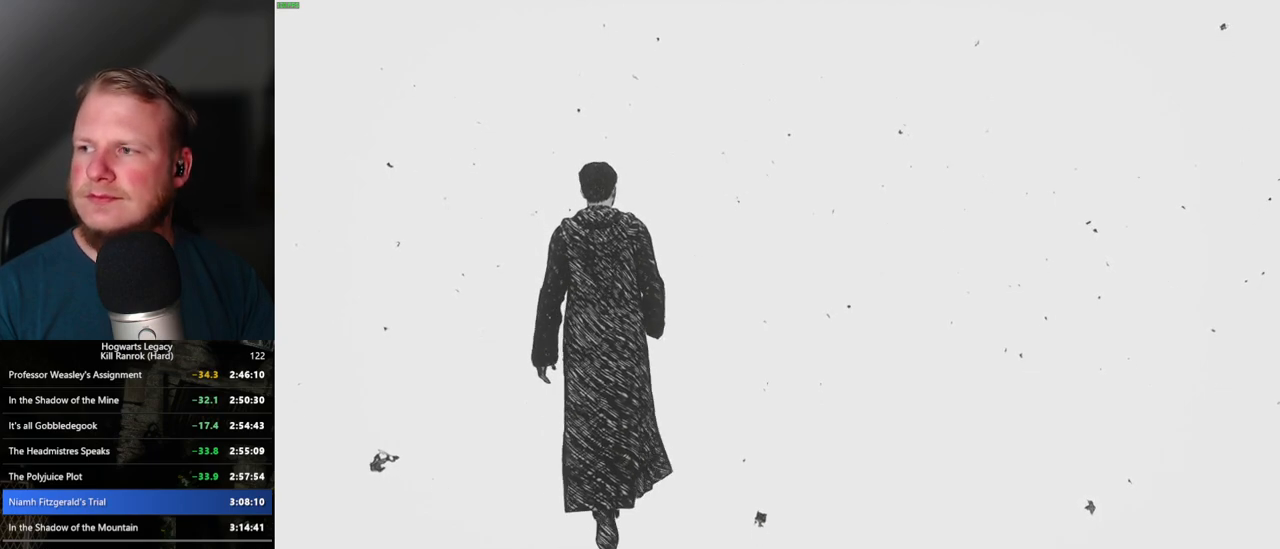
{"keys": ["w"], "mouse": [], "events": []}
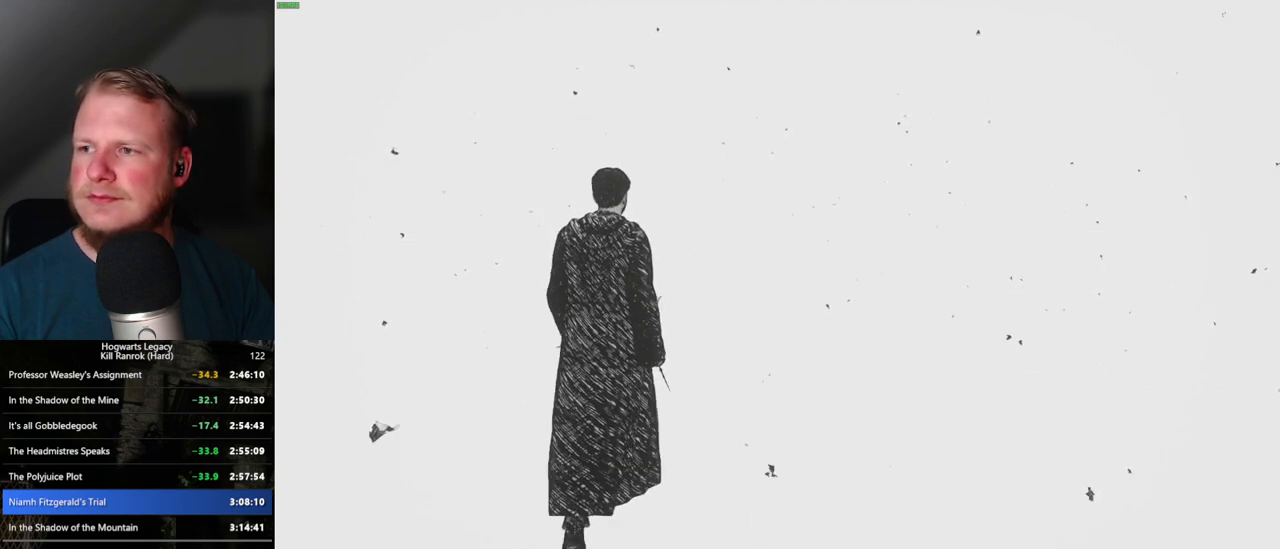
{"keys": ["w"], "mouse": [], "events": []}
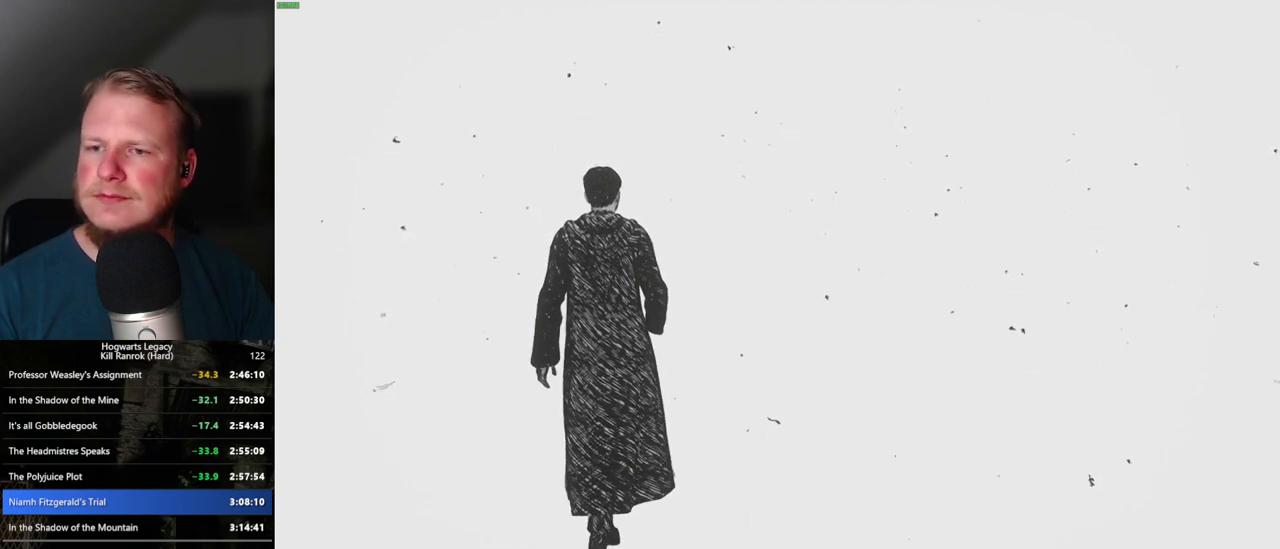
{"keys": ["w"], "mouse": [], "events": []}
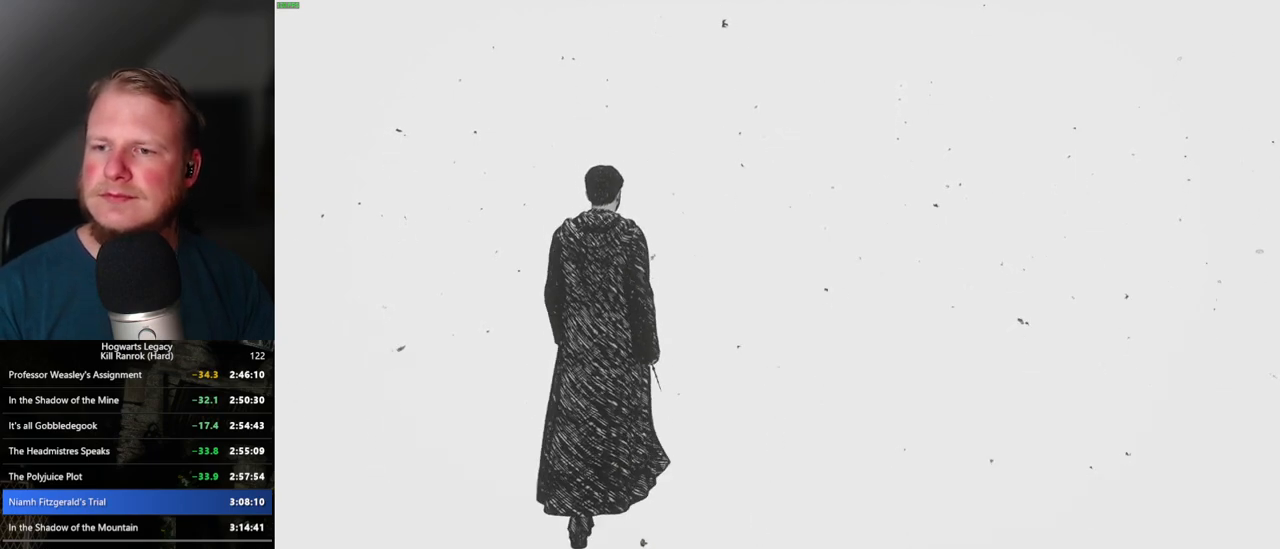
{"keys": ["w"], "mouse": [], "events": []}
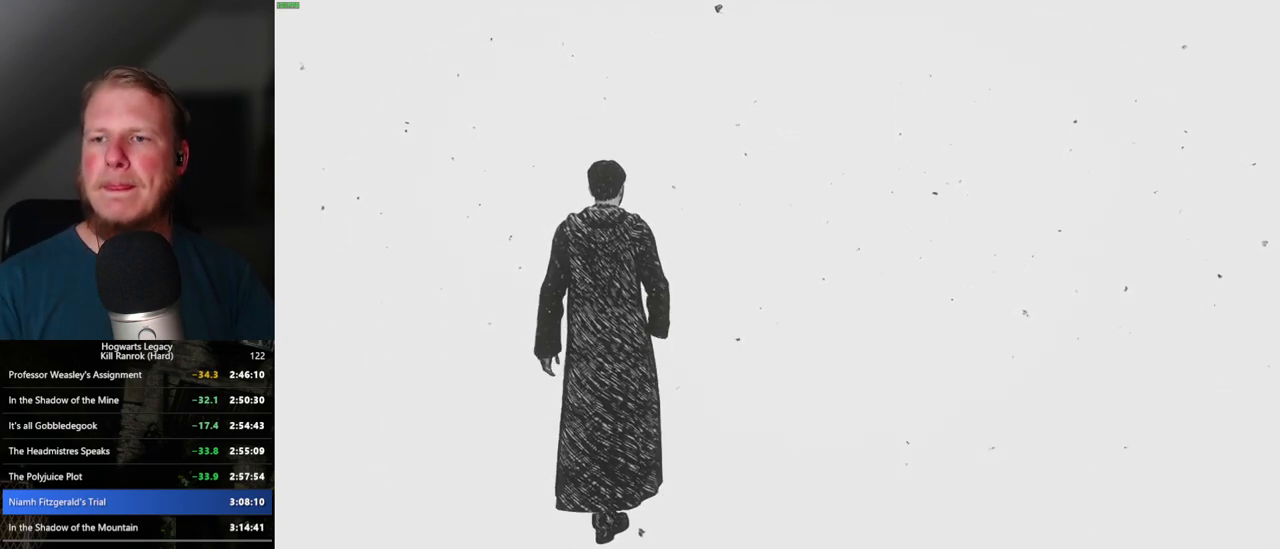
{"keys": ["w"], "mouse": [], "events": []}
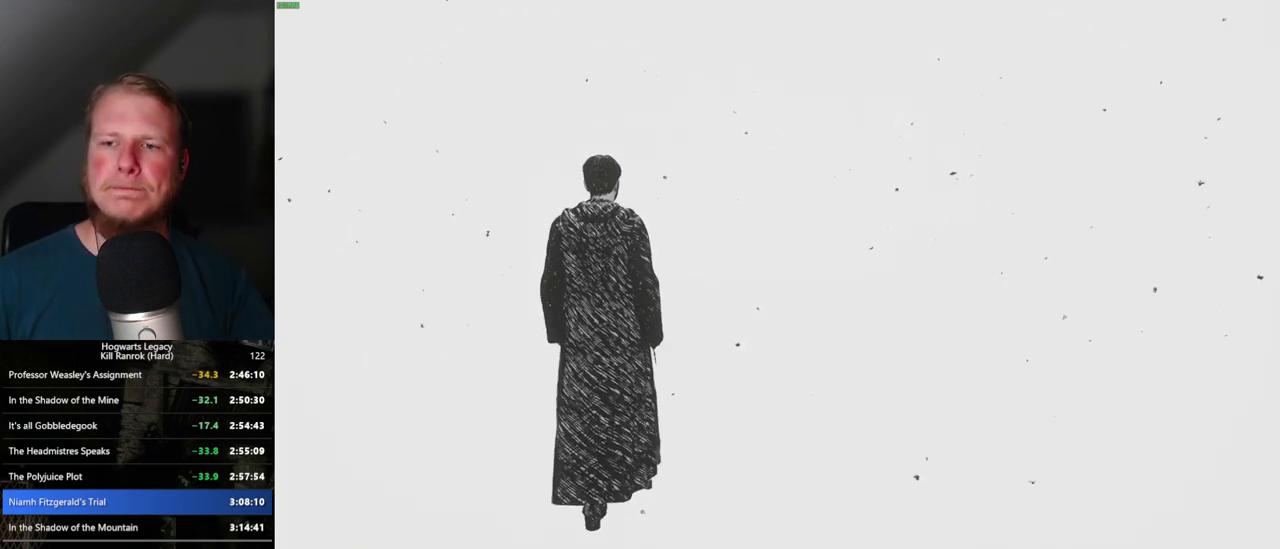
{"keys": ["w"], "mouse": [], "events": []}
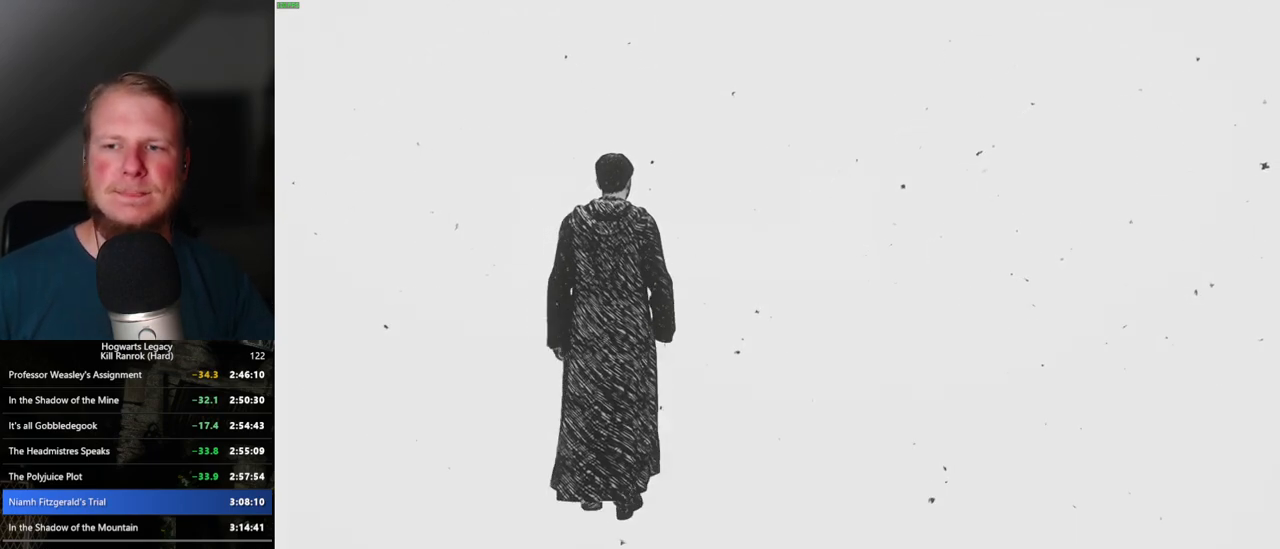
{"keys": ["w"], "mouse": [], "events": []}
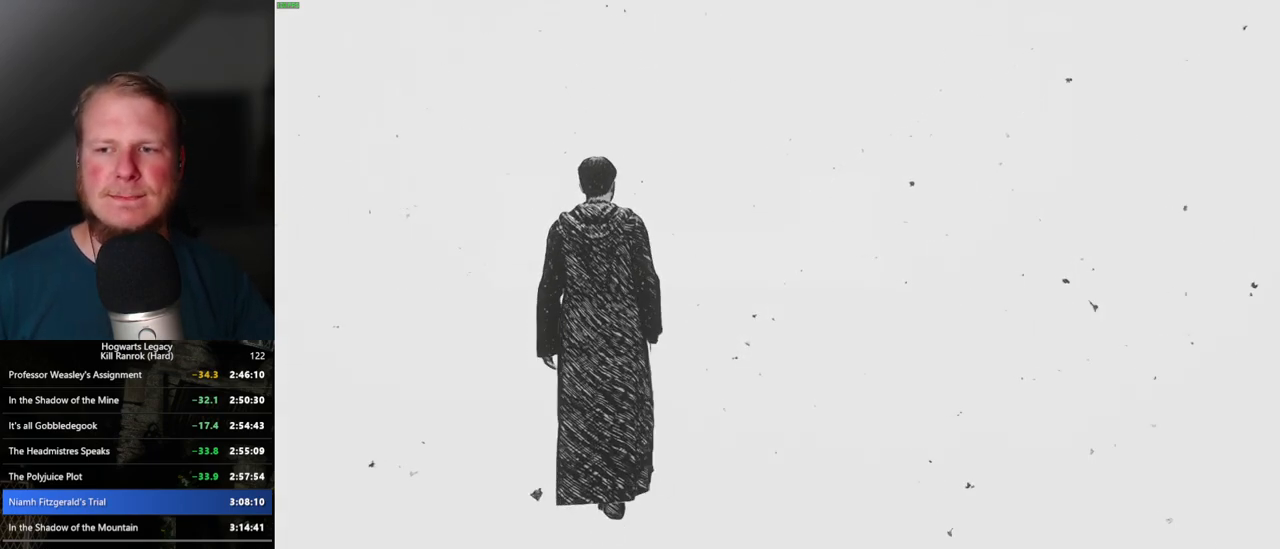
{"keys": ["w"], "mouse": [], "events": []}
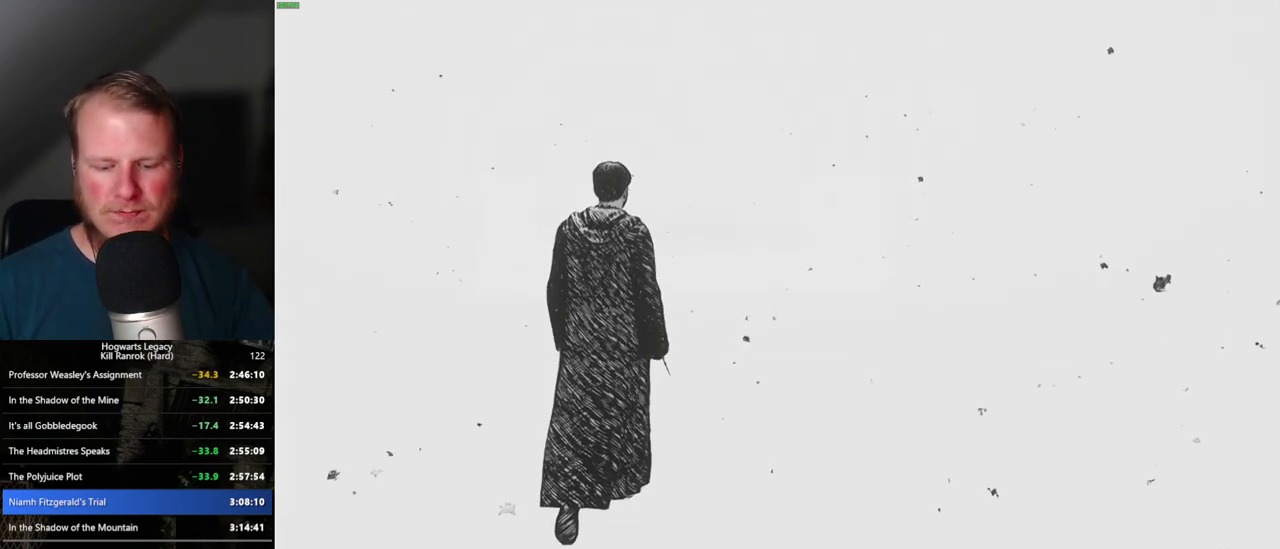
{"keys": ["w"], "mouse": [], "events": []}
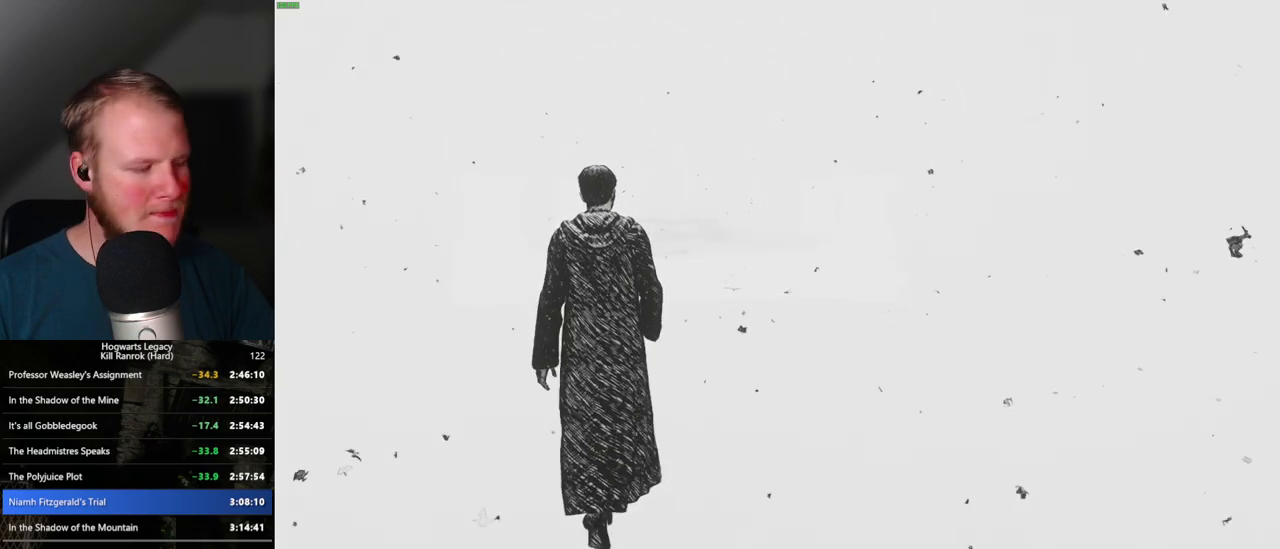
{"keys": ["w"], "mouse": [], "events": []}
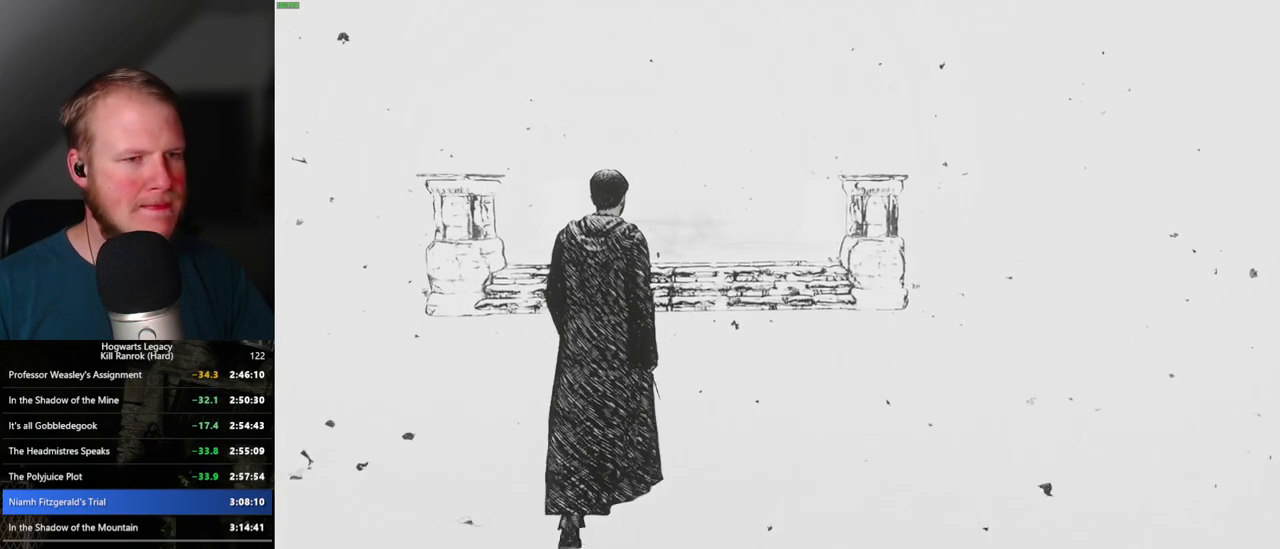
{"keys": ["w"], "mouse": [], "events": []}
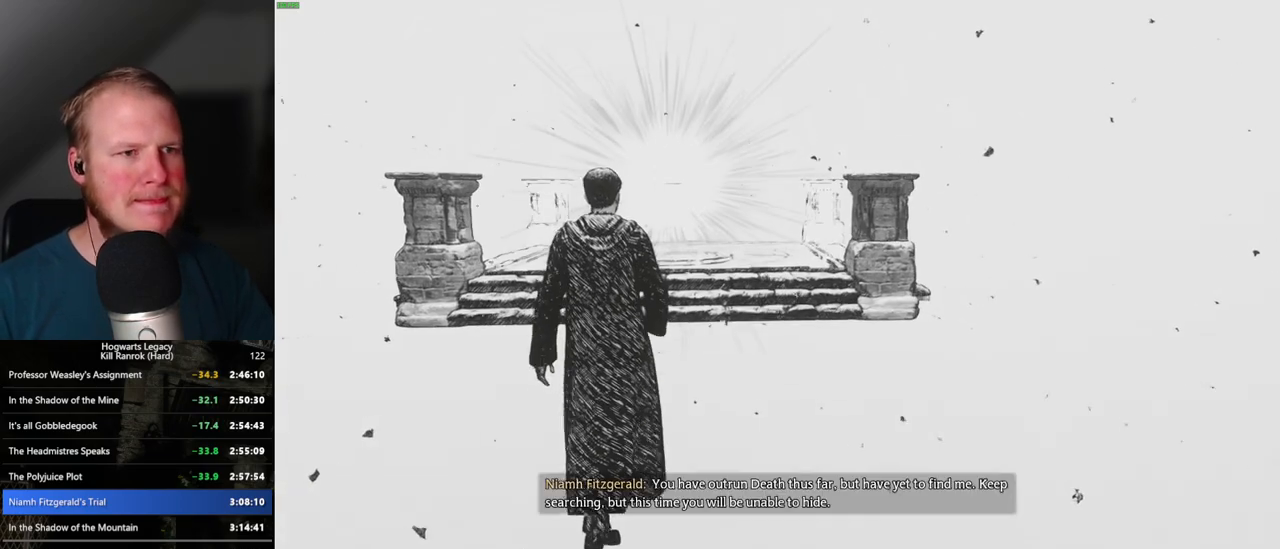
{"keys": ["w"], "mouse": [], "events": []}
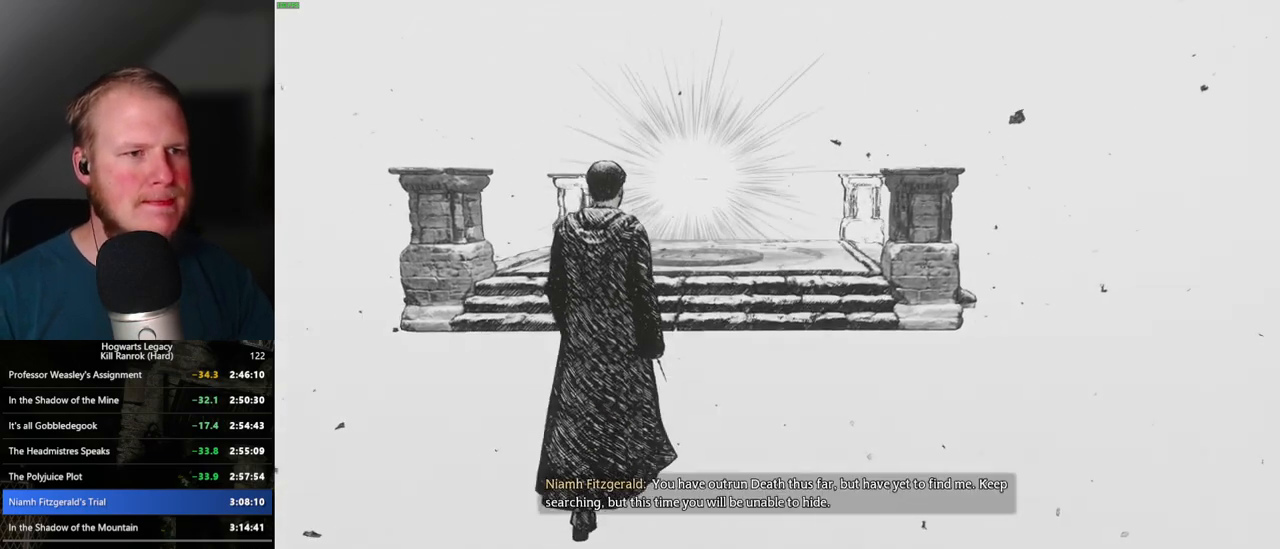
{"keys": ["w"], "mouse": [], "events": []}
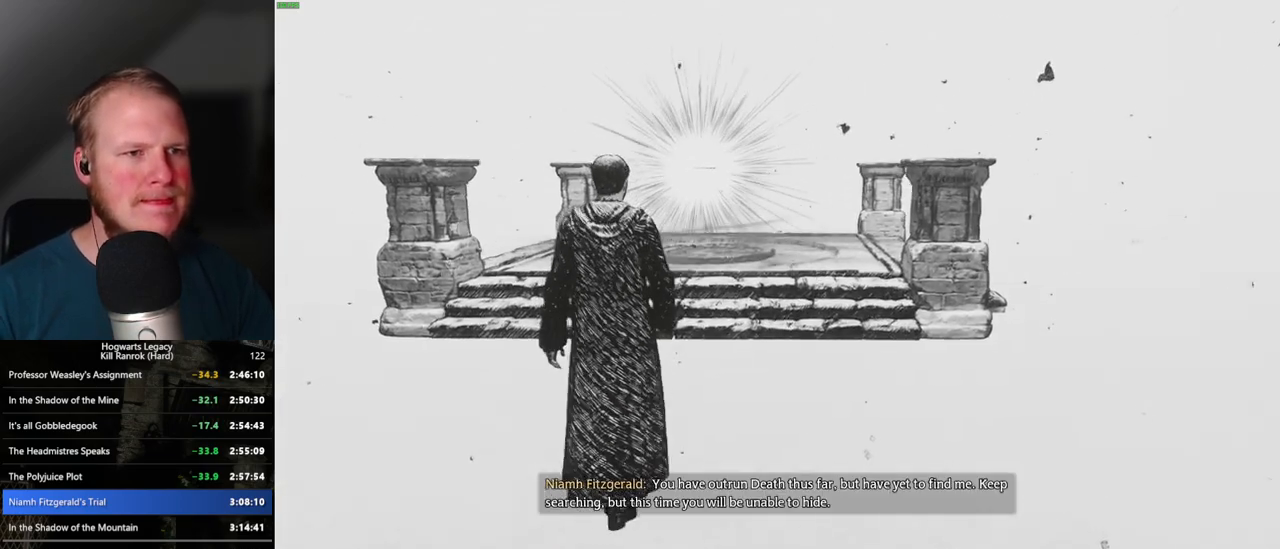
{"keys": ["w"], "mouse": [], "events": []}
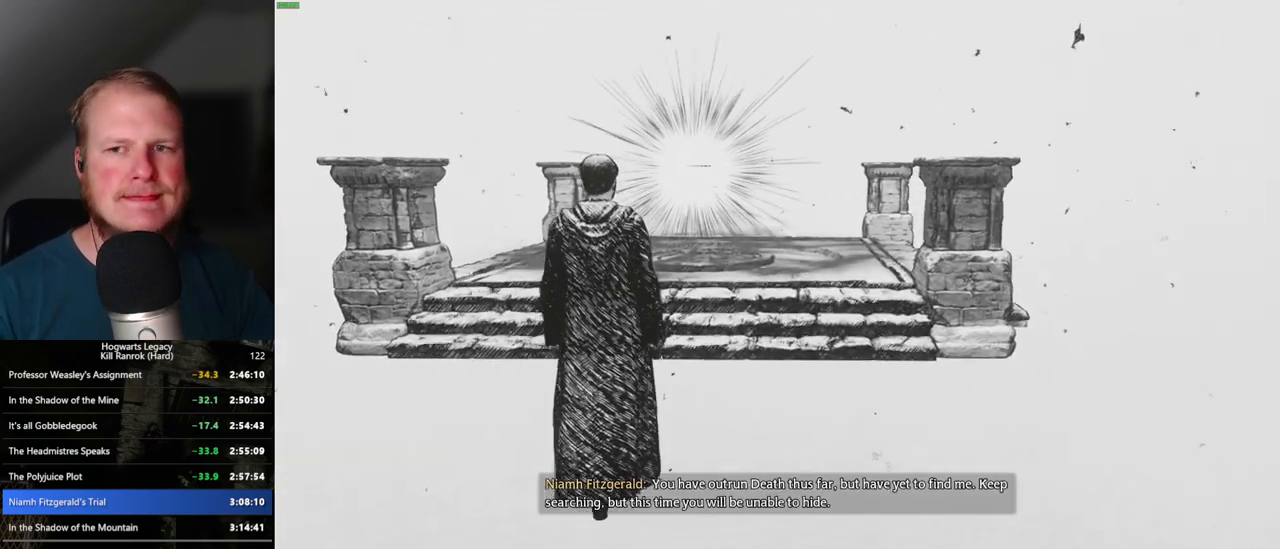
{"keys": ["w"], "mouse": [], "events": []}
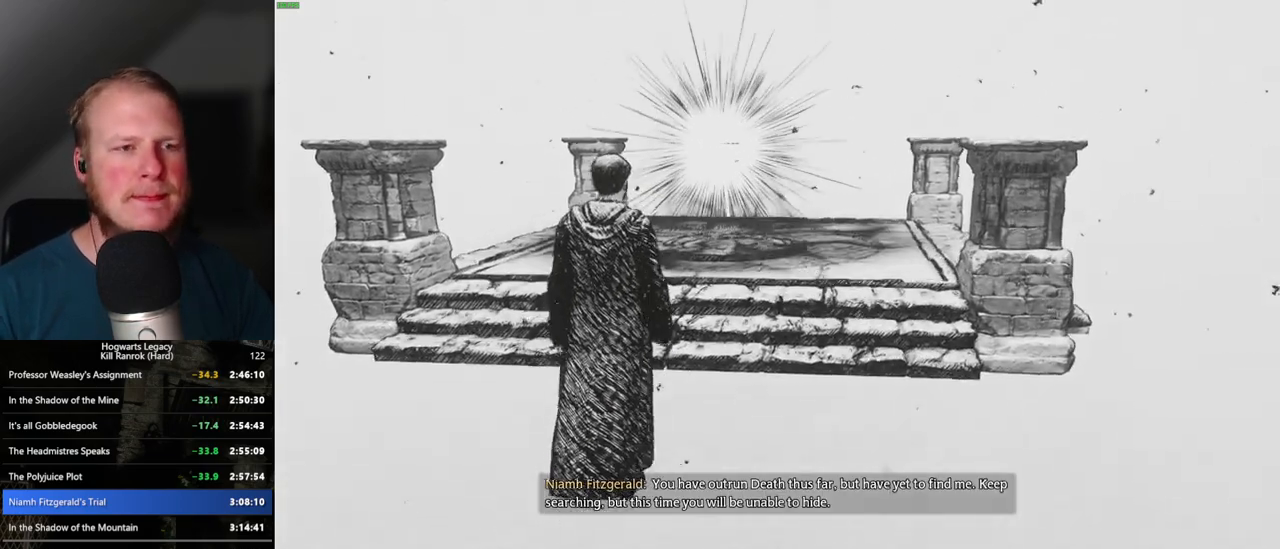
{"keys": ["w"], "mouse": [], "events": []}
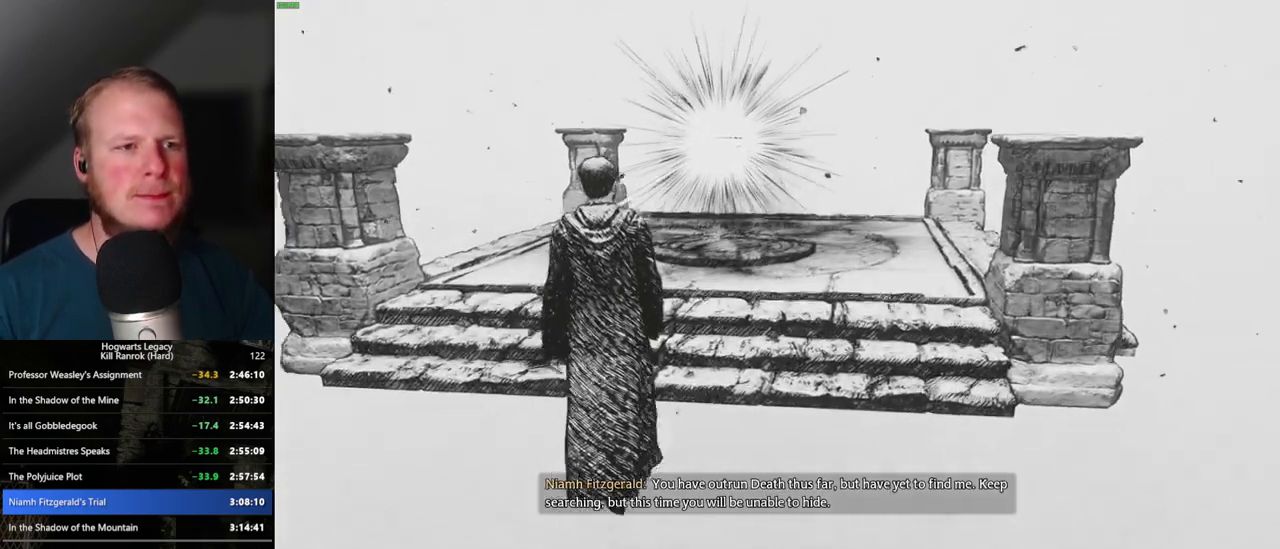
{"keys": ["w"], "mouse": [], "events": []}
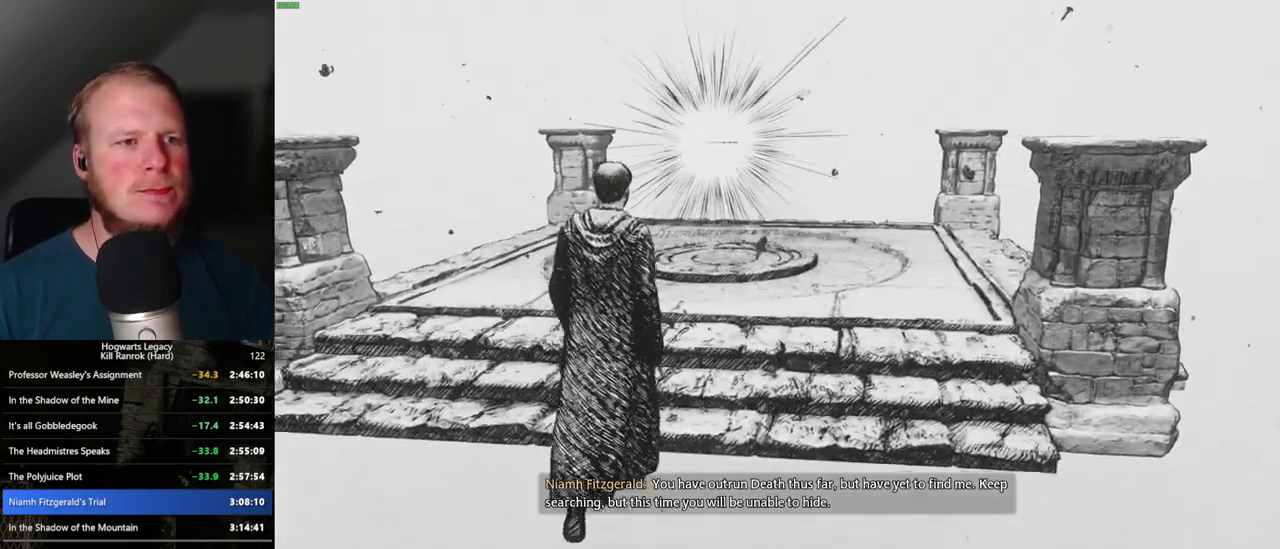
{"keys": ["w"], "mouse": [], "events": []}
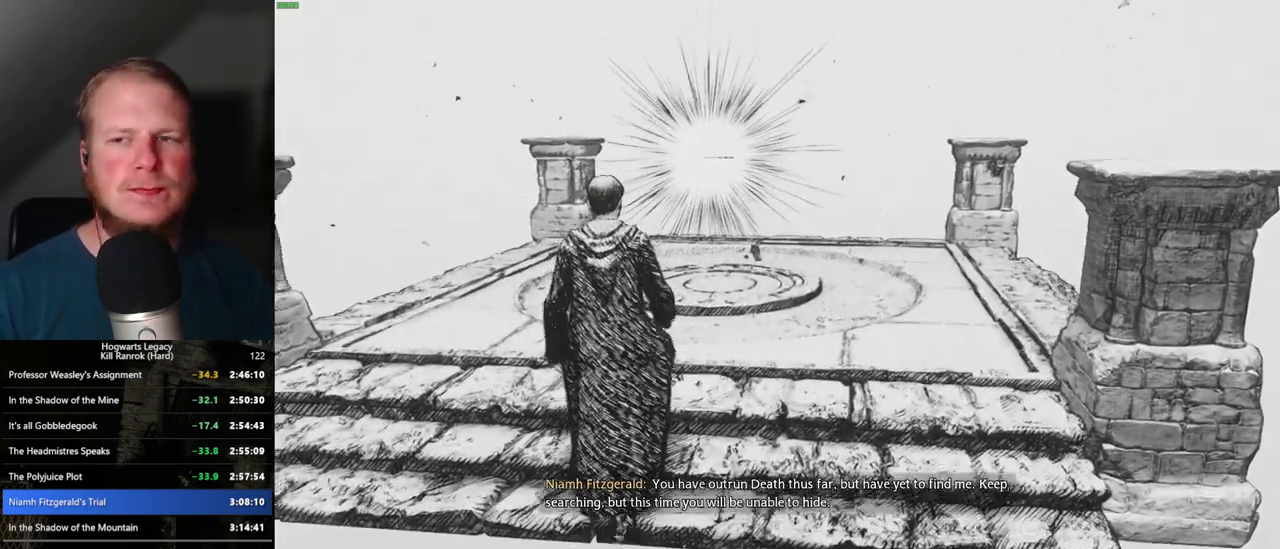
{"keys": ["w"], "mouse": [], "events": []}
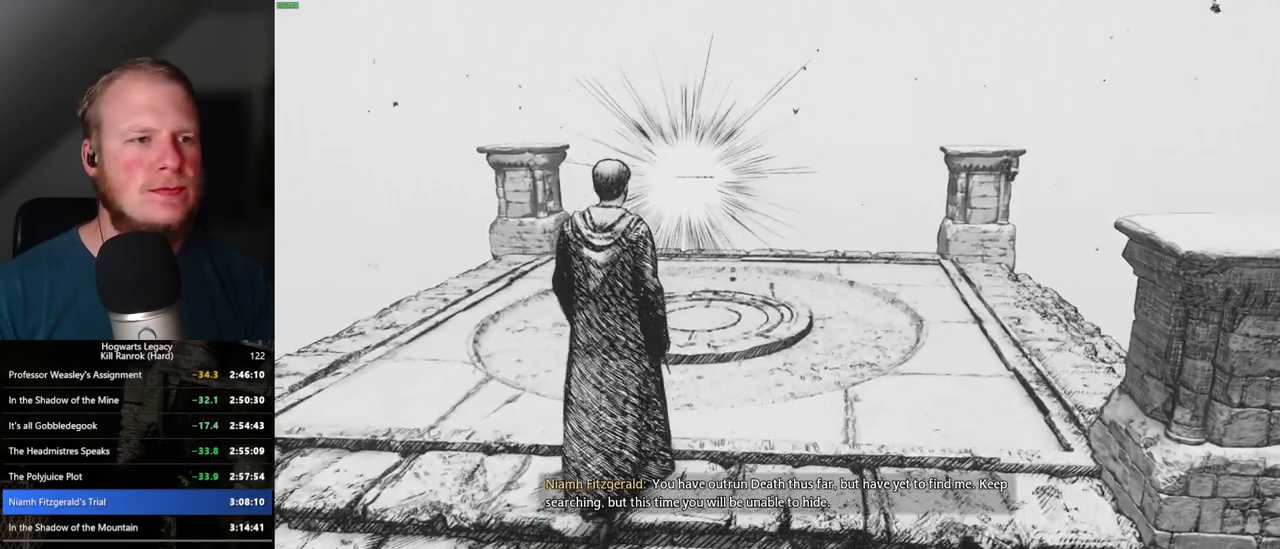
{"keys": ["w"], "mouse": [], "events": []}
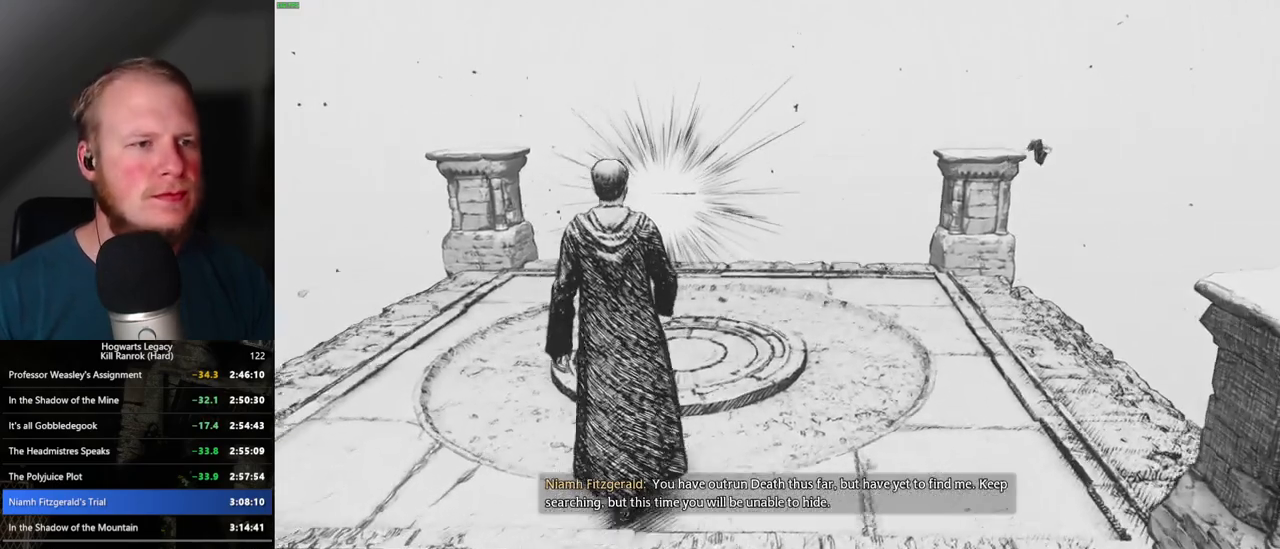
{"keys": ["w"], "mouse": [], "events": []}
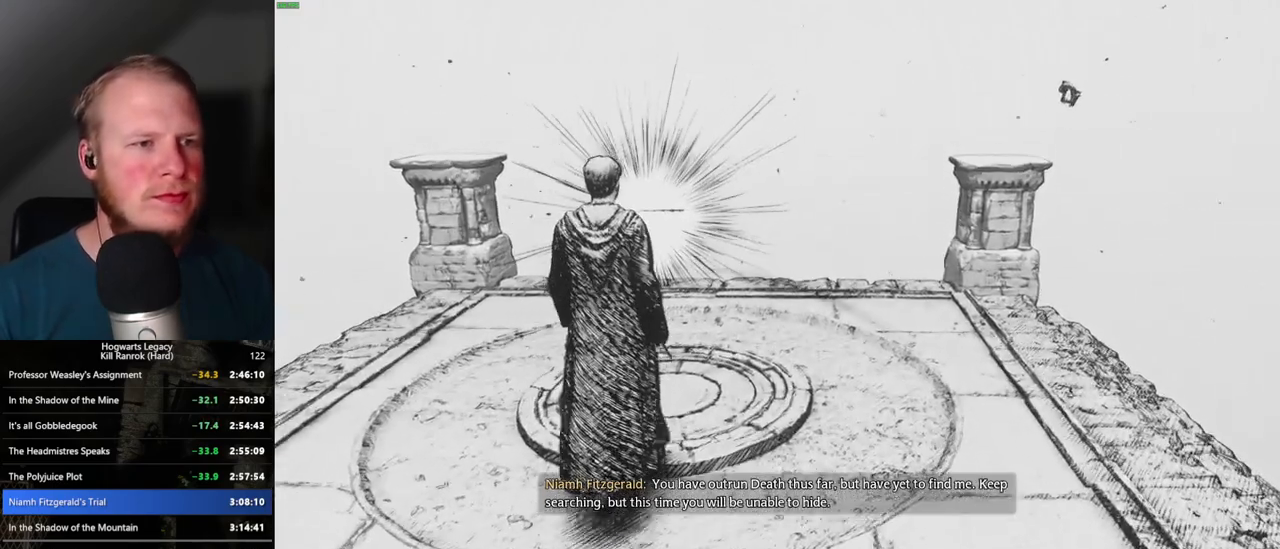
{"keys": ["w"], "mouse": [], "events": []}
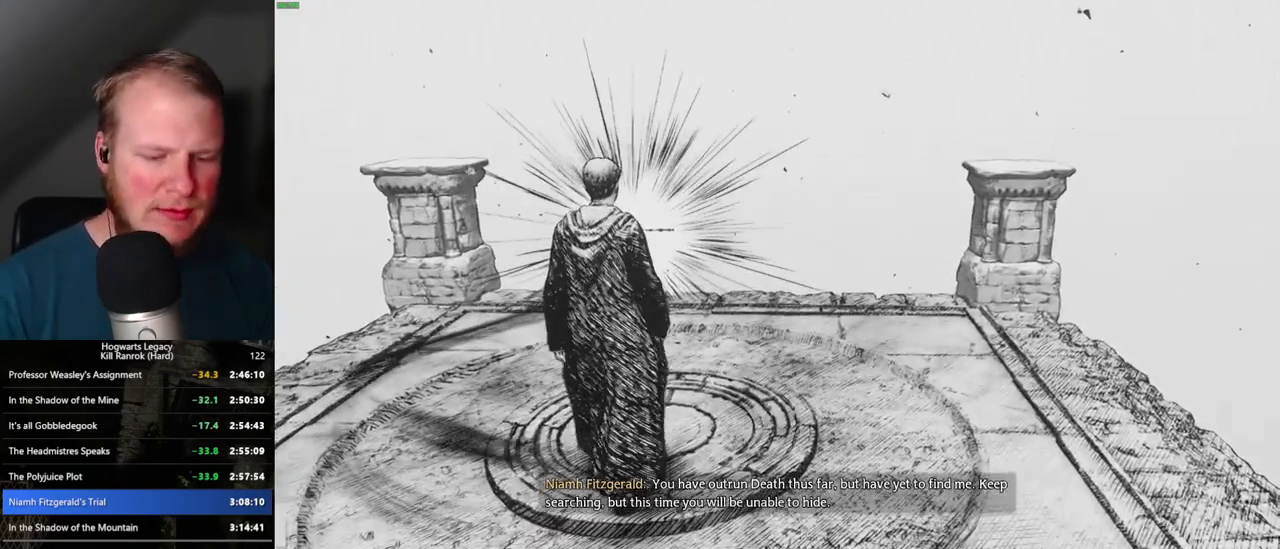
{"keys": [], "mouse": [], "events": [[467, "w", "up"]]}